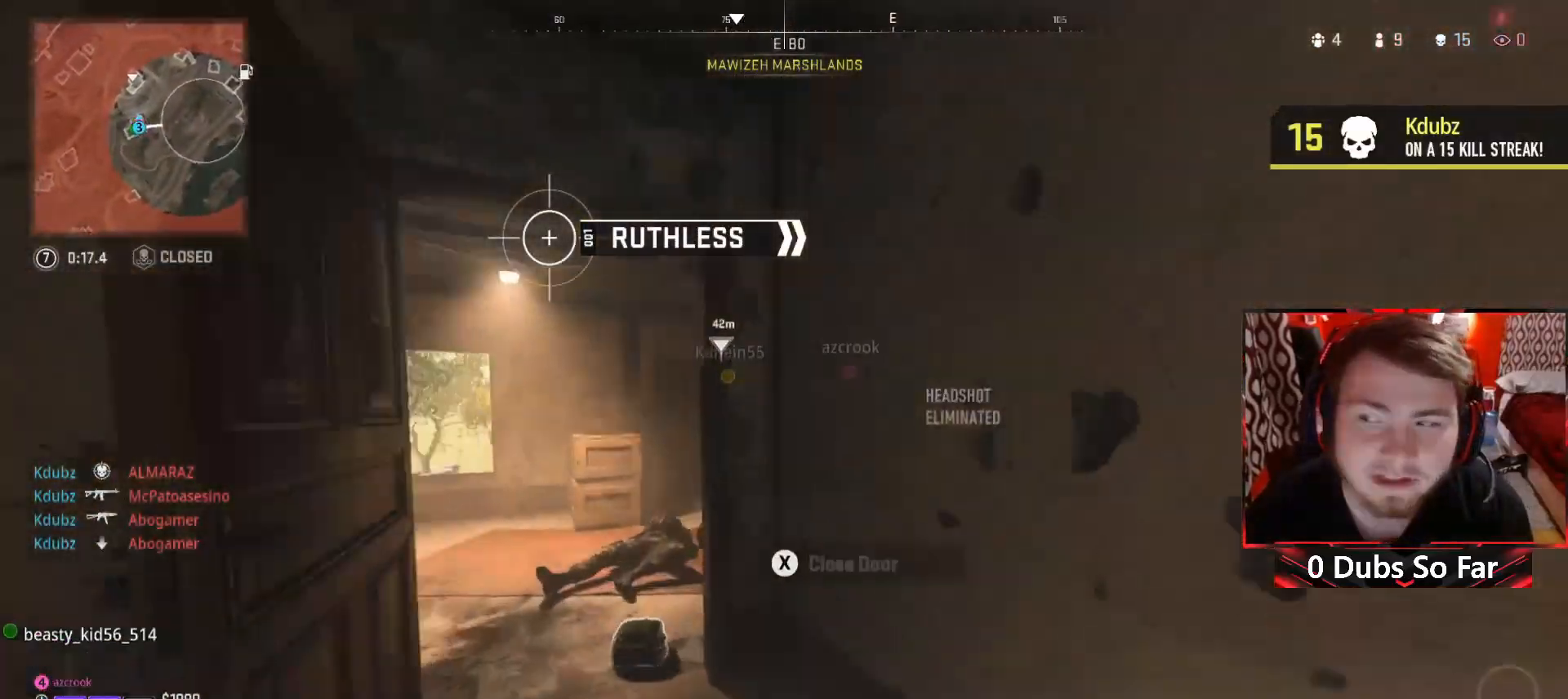
Gameplay with a controller (Xbox layout); each line is a JSON object with the inputs held at the frame after it. "events" lists button and stick changes between this image and that frame as [ms after this image, input, new state], when the widget could be followed in between.
{"buttons": [], "left_stick": "down-left", "right_stick": "left", "events": [[83, "right_stick", "center"], [117, "left_stick", "down-right"], [150, "X", "down"], [217, "left_stick", "down"], [250, "X", "up"], [317, "X", "down"], [417, "X", "up"], [417, "right_stick", "left"], [433, "left_stick", "down-left"]]}
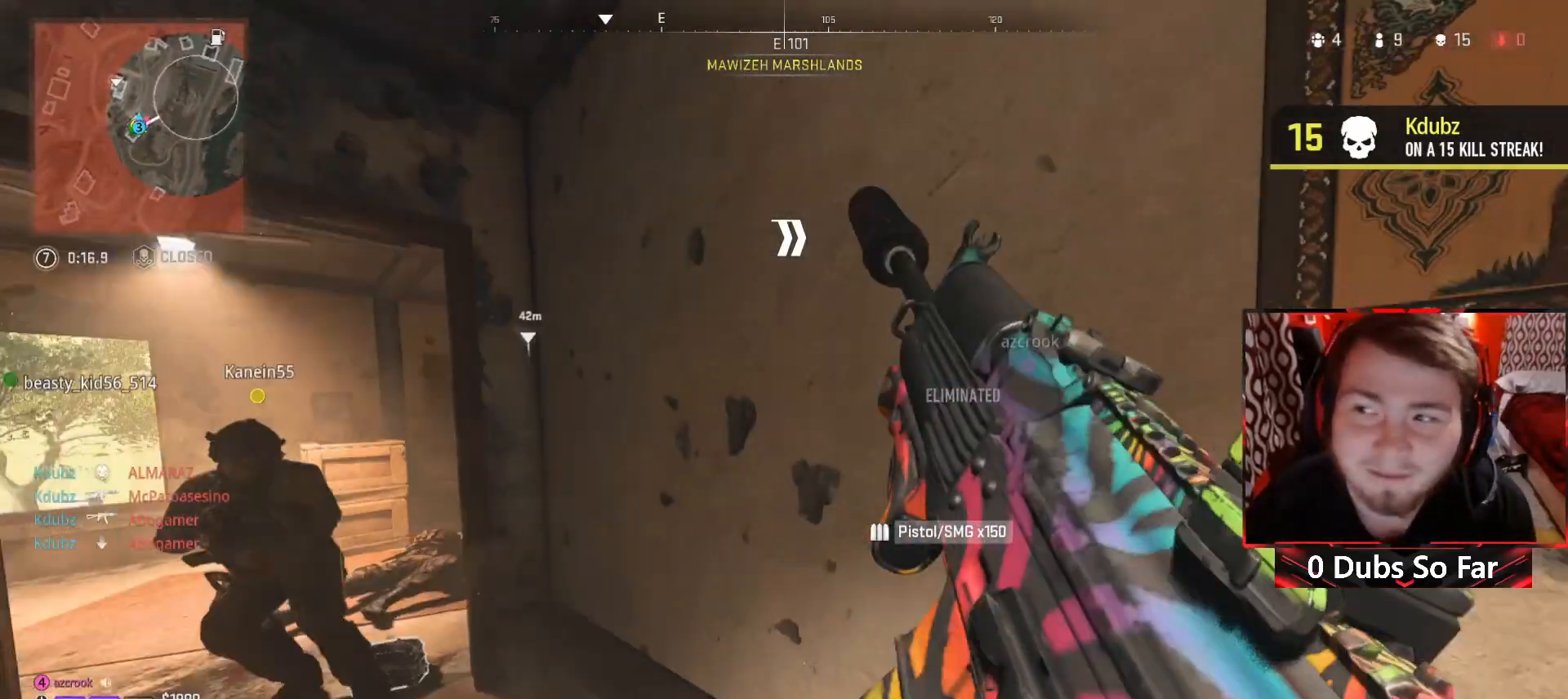
{"buttons": [], "left_stick": "center", "right_stick": "center", "events": [[83, "right_stick", "center"], [117, "left_stick", "up-left"], [250, "left_stick", "up"], [383, "left_stick", "center"]]}
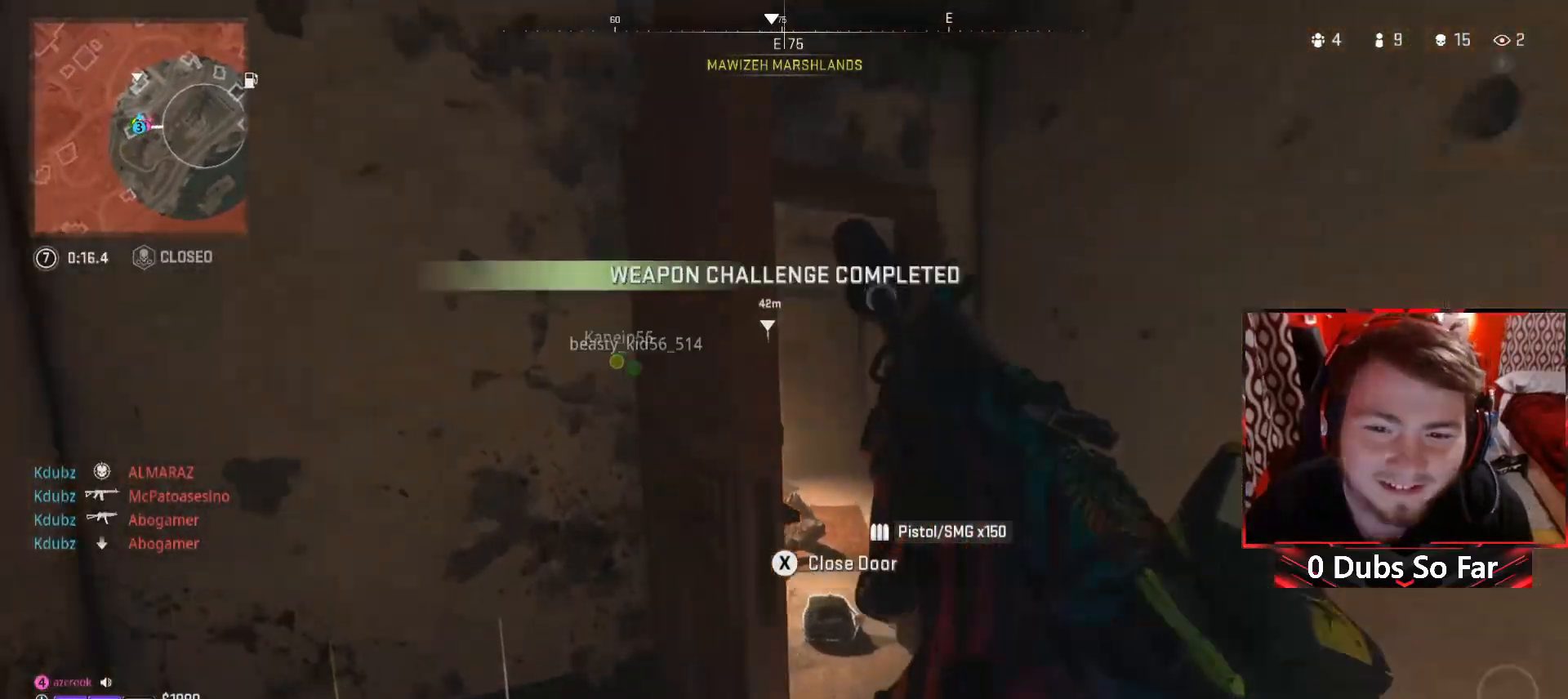
{"buttons": [], "left_stick": "left", "right_stick": "center", "events": [[17, "left_stick", "right"], [217, "left_stick", "up-right"], [417, "left_stick", "left"]]}
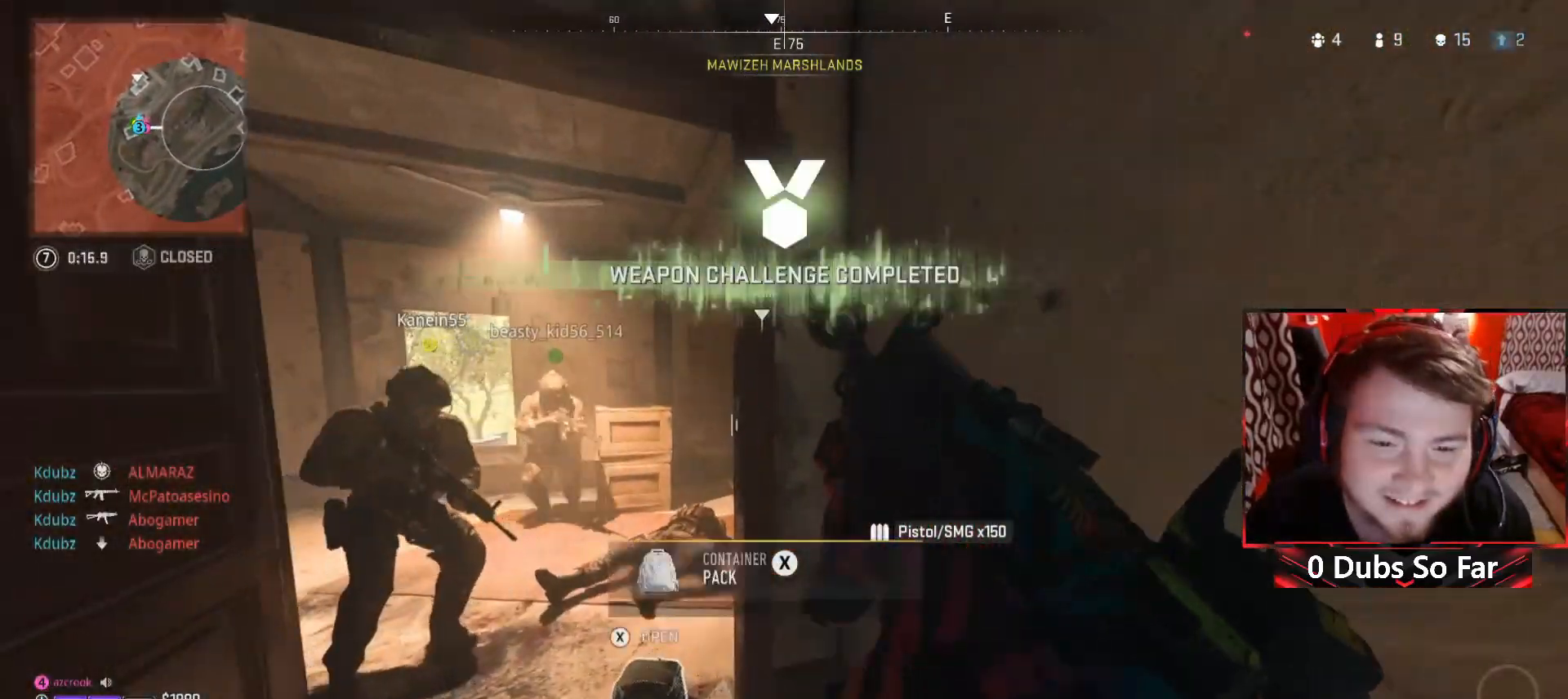
{"buttons": [], "left_stick": "up-left", "right_stick": "right", "events": [[83, "left_stick", "up-left"], [183, "left_stick", "center"], [350, "left_stick", "up-left"], [417, "right_stick", "right"]]}
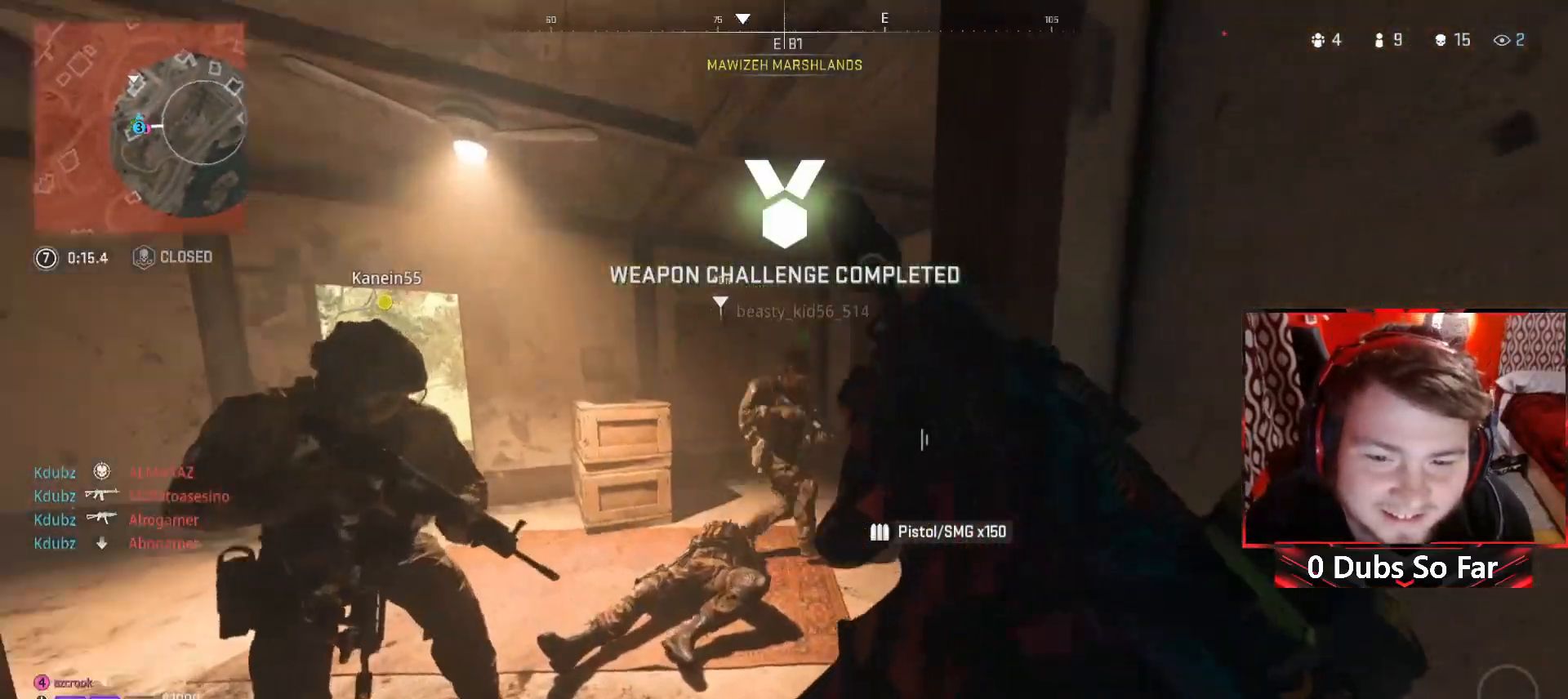
{"buttons": [], "left_stick": "up", "right_stick": "right", "events": [[117, "right_stick", "center"], [383, "left_stick", "up"], [417, "right_stick", "right"]]}
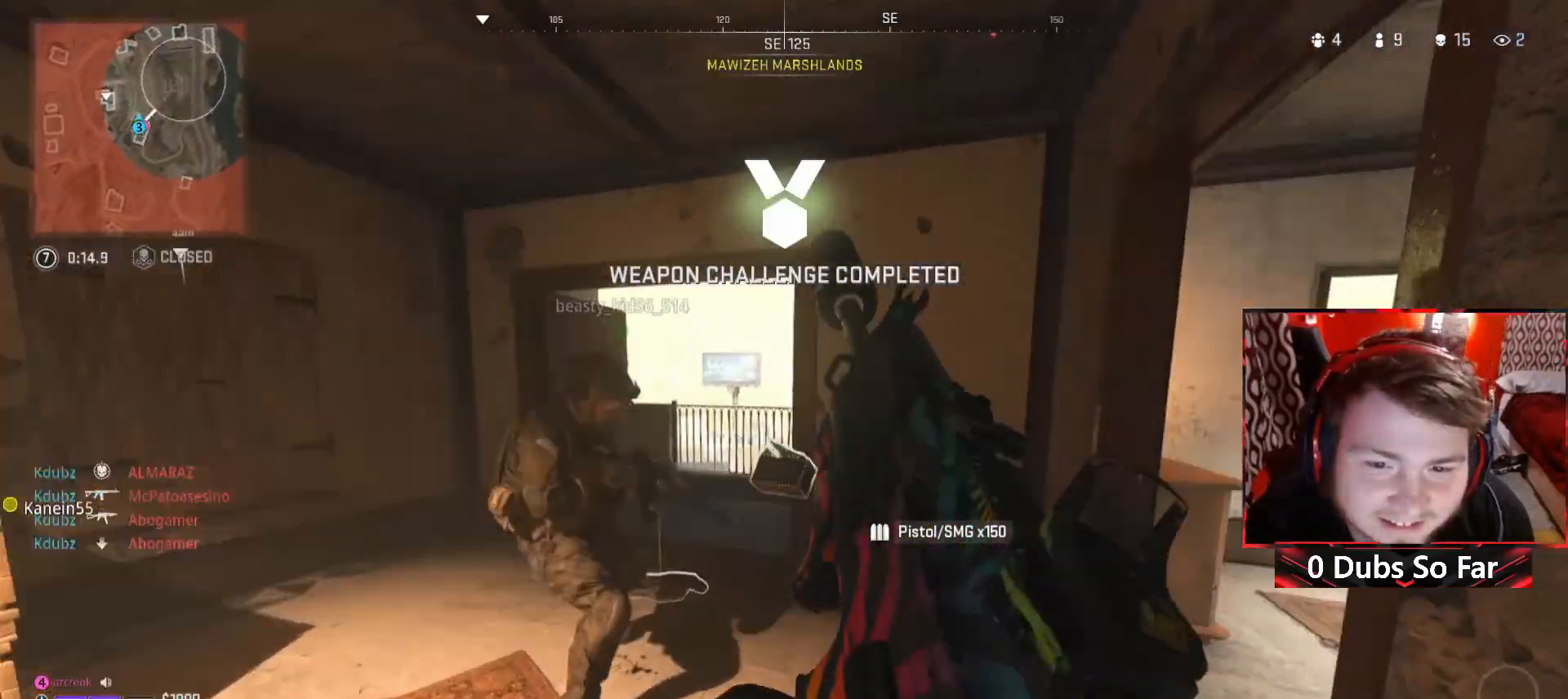
{"buttons": [], "left_stick": "up-left", "right_stick": "center", "events": [[50, "right_stick", "center"], [317, "left_stick", "up-left"]]}
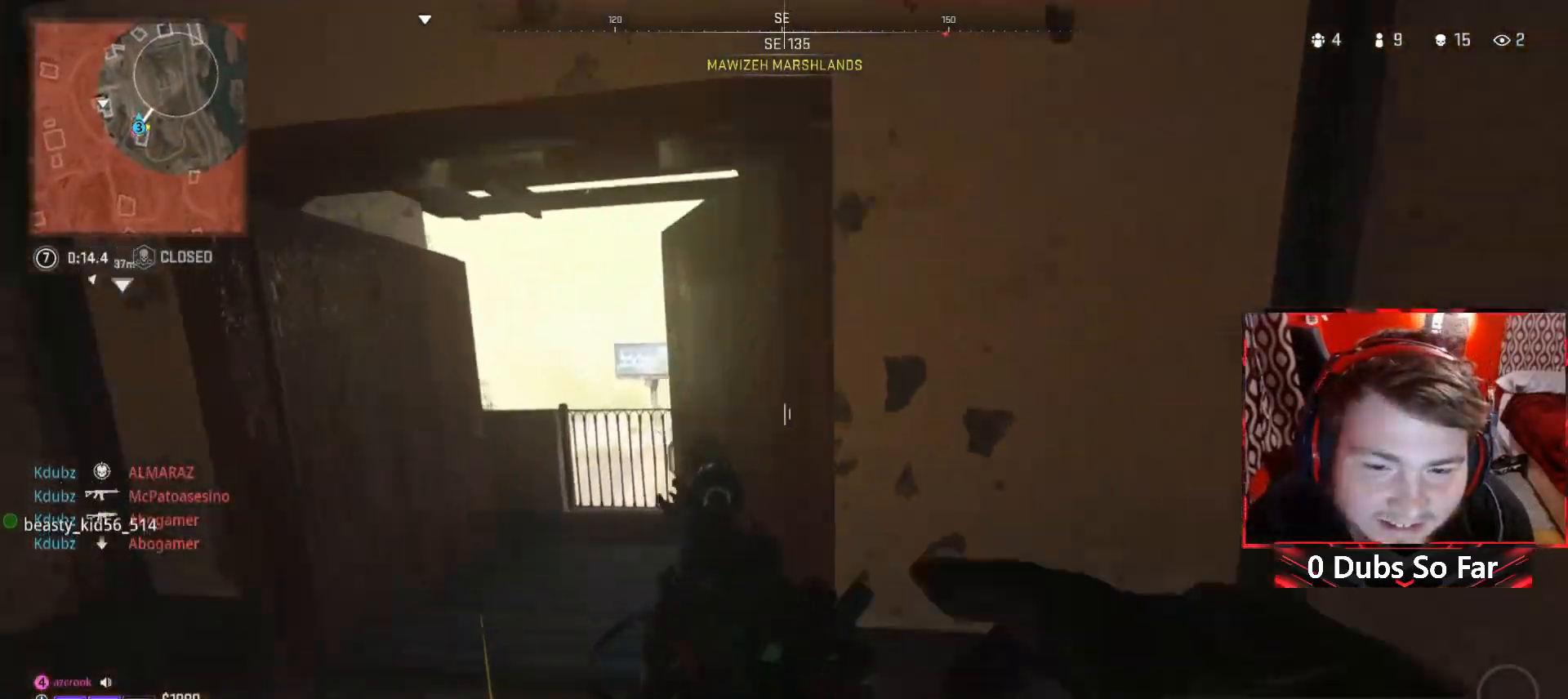
{"buttons": ["L3"], "left_stick": "up", "right_stick": "center", "events": [[17, "left_stick", "left"], [150, "left_stick", "up-left"], [317, "L3", "down"], [450, "left_stick", "up"]]}
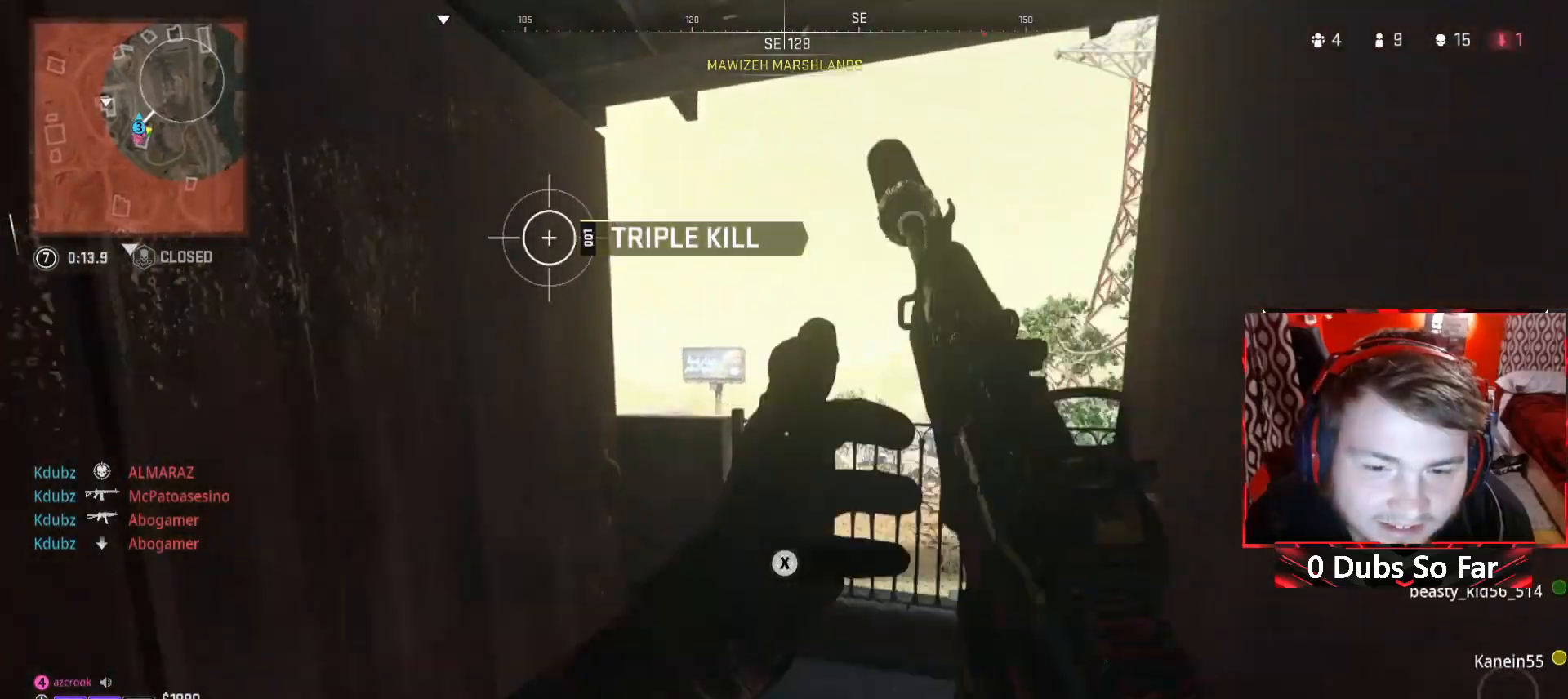
{"buttons": [], "left_stick": "center", "right_stick": "center", "events": [[17, "right_stick", "down-right"], [50, "L3", "up"], [150, "left_stick", "right"], [217, "left_stick", "center"], [217, "right_stick", "center"]]}
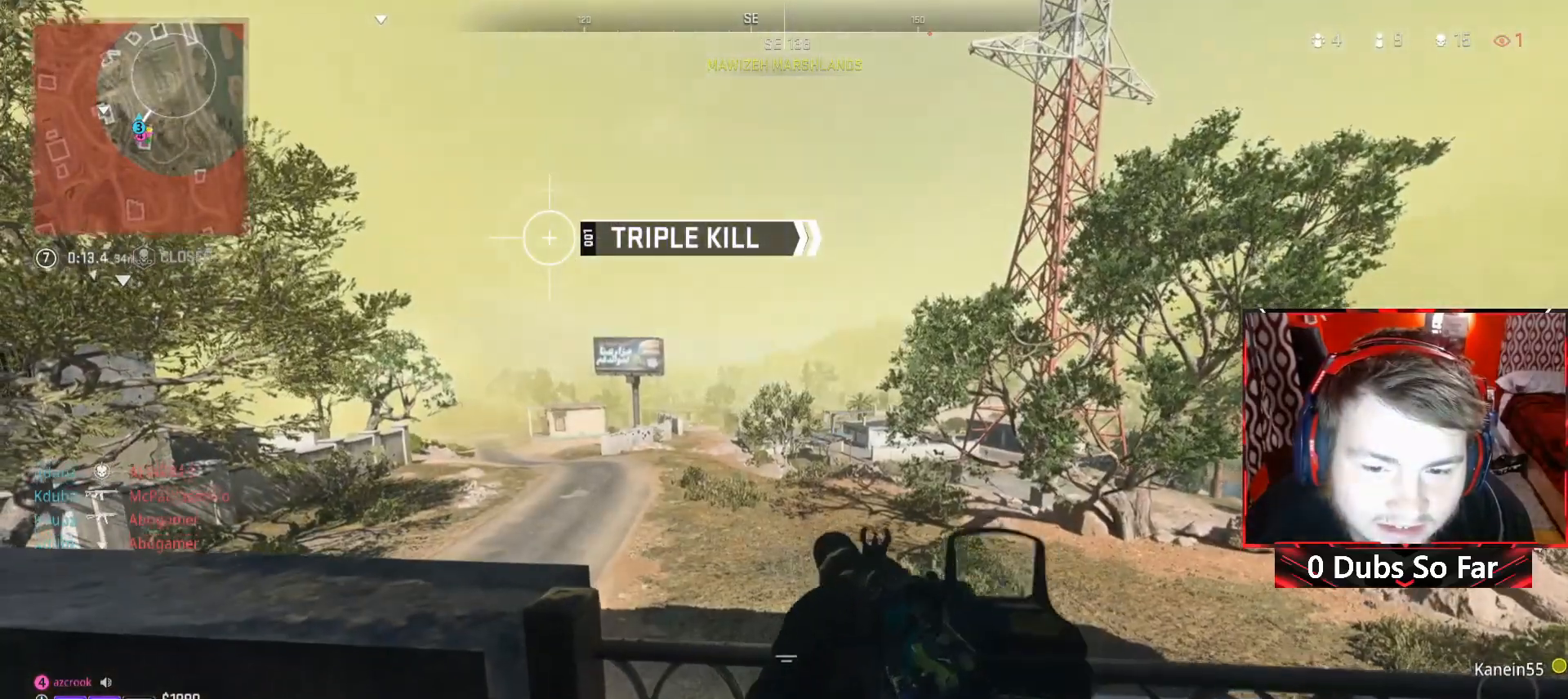
{"buttons": [], "left_stick": "center", "right_stick": "center", "events": [[150, "left_stick", "right"], [150, "right_stick", "left"], [417, "left_stick", "center"], [417, "right_stick", "center"]]}
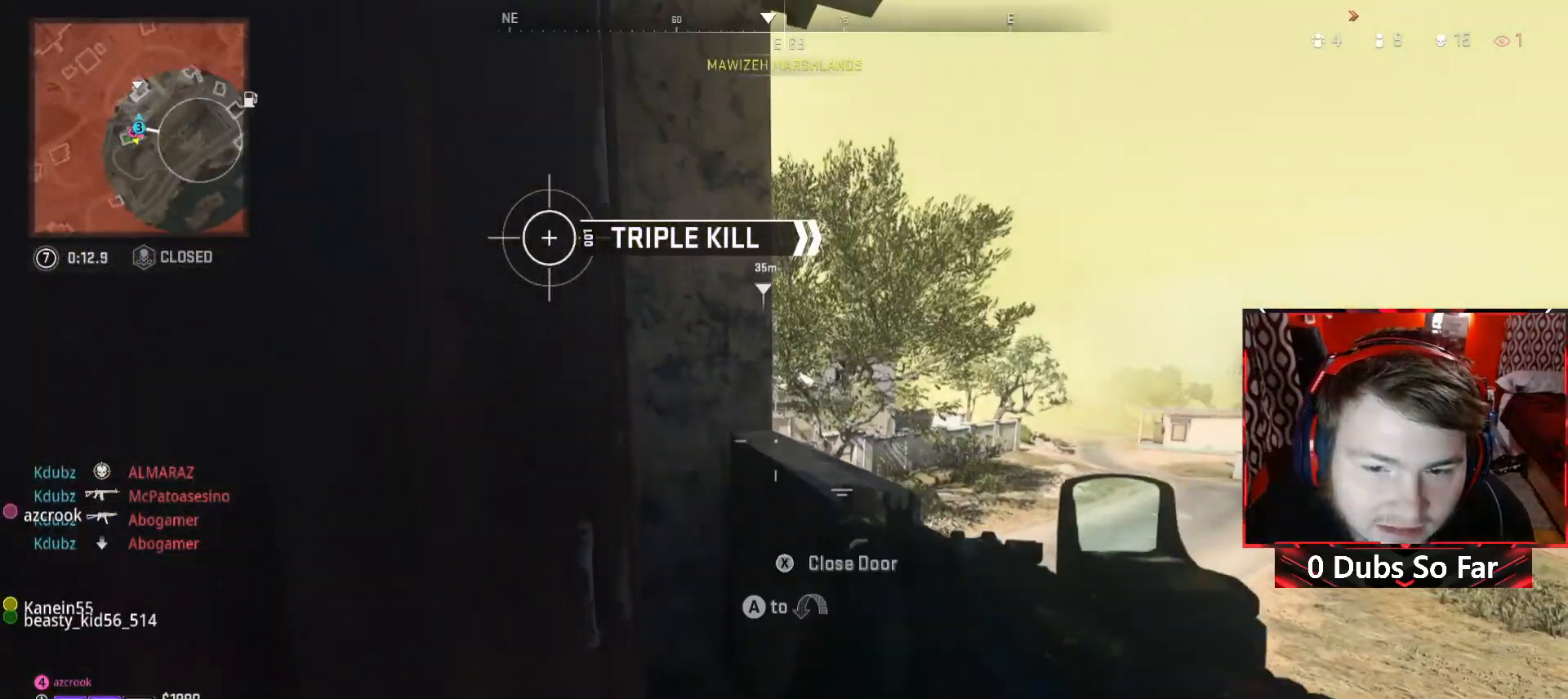
{"buttons": [], "left_stick": "up-left", "right_stick": "left", "events": [[283, "left_stick", "left"], [317, "right_stick", "left"], [450, "left_stick", "up-left"]]}
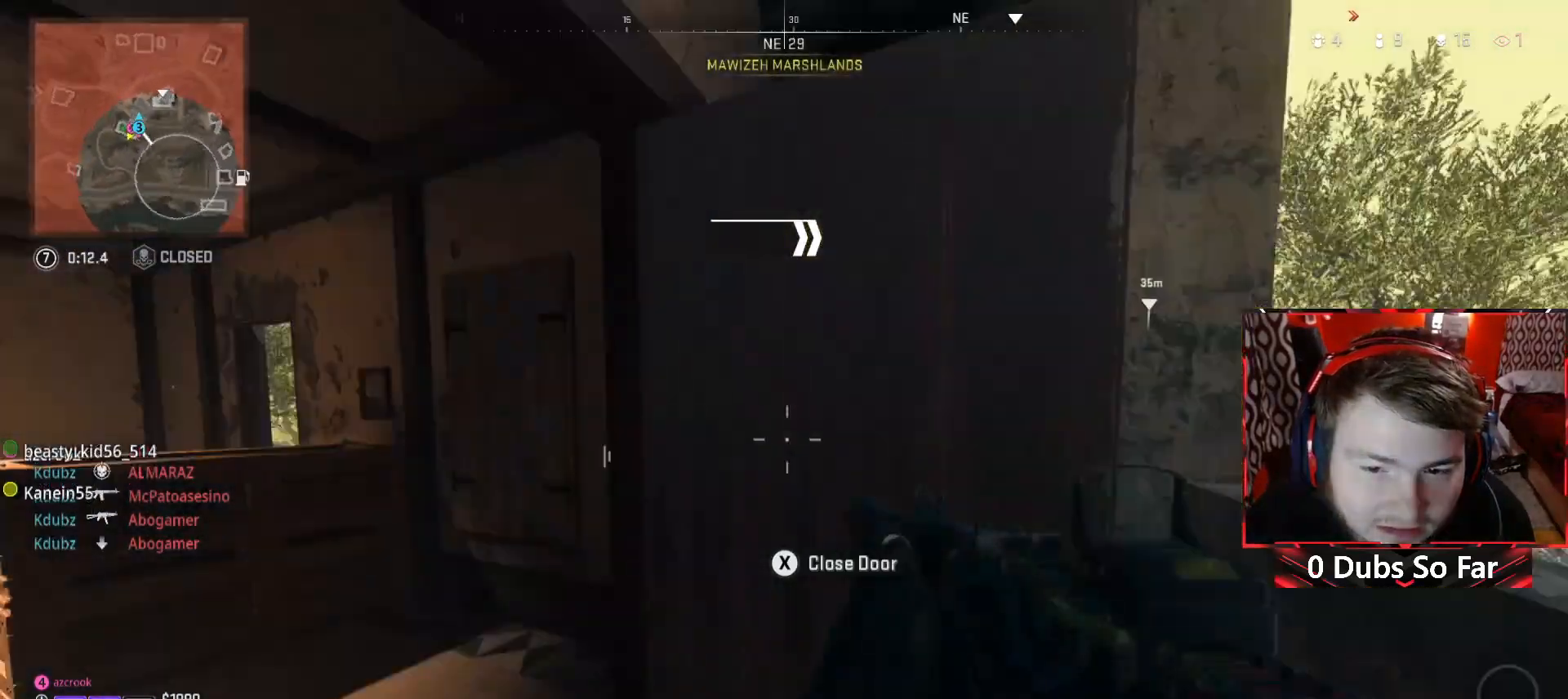
{"buttons": [], "left_stick": "up-left", "right_stick": "center", "events": [[117, "right_stick", "center"], [250, "left_stick", "left"], [383, "left_stick", "up-left"]]}
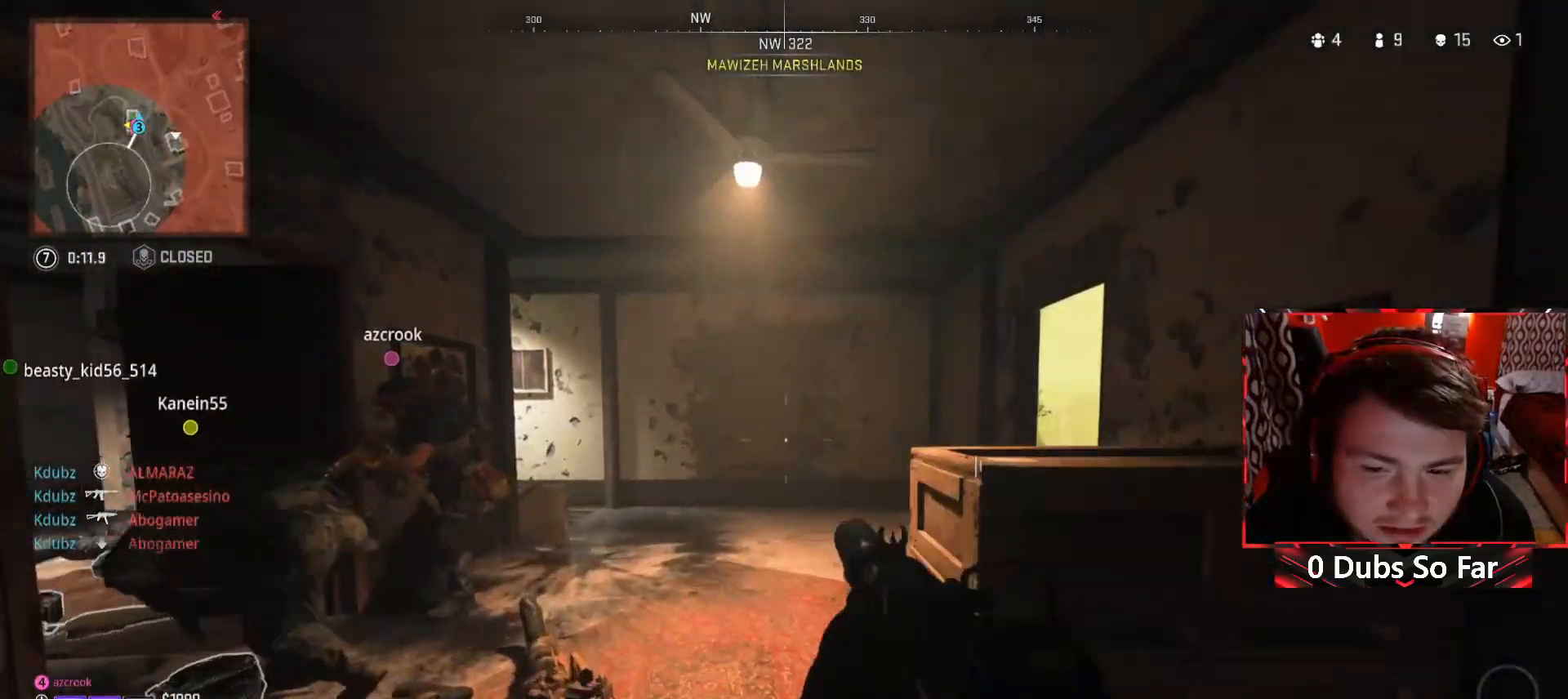
{"buttons": [], "left_stick": "up-right", "right_stick": "down-right", "events": [[17, "right_stick", "right"], [183, "right_stick", "center"], [250, "right_stick", "down-right"], [350, "left_stick", "up-right"]]}
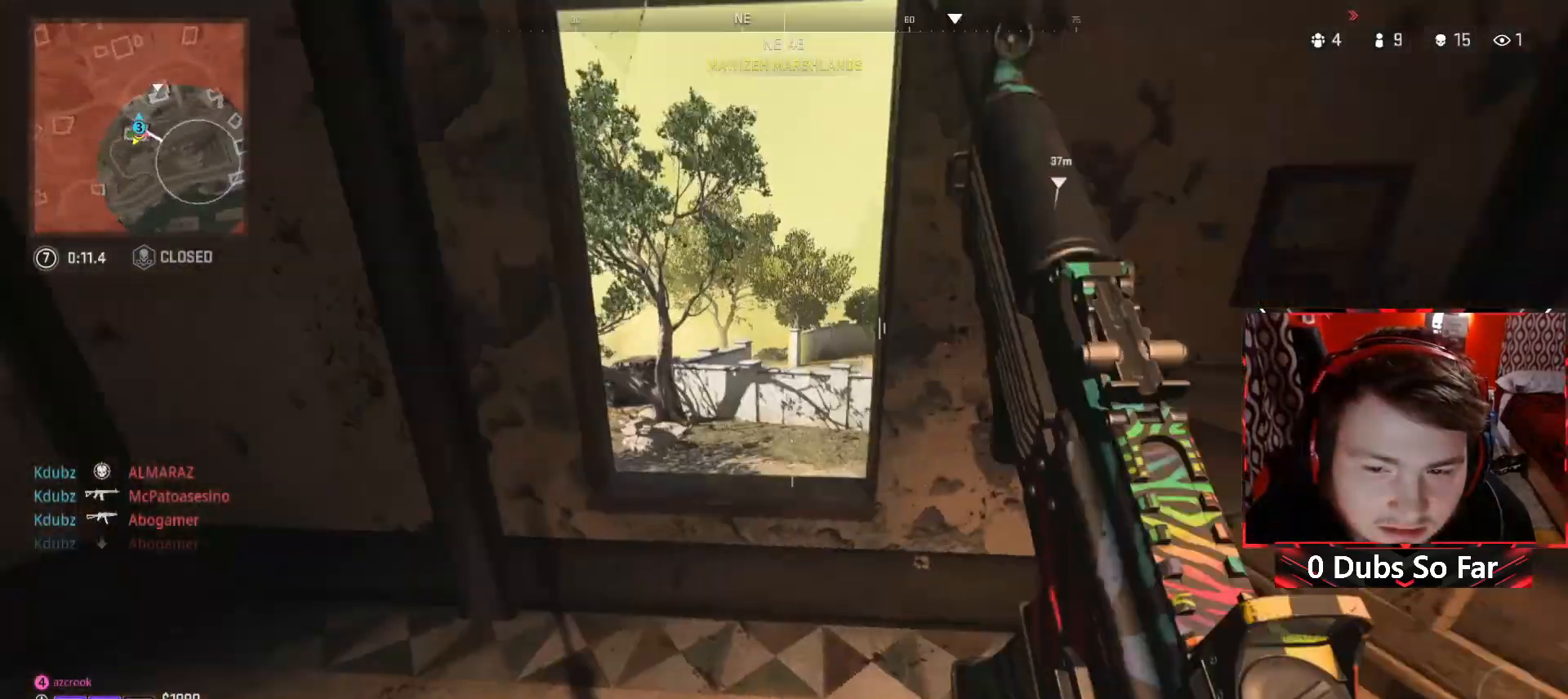
{"buttons": [], "left_stick": "center", "right_stick": "center", "events": [[17, "right_stick", "center"], [83, "left_stick", "up-left"], [150, "left_stick", "center"], [350, "left_stick", "left"], [483, "left_stick", "center"]]}
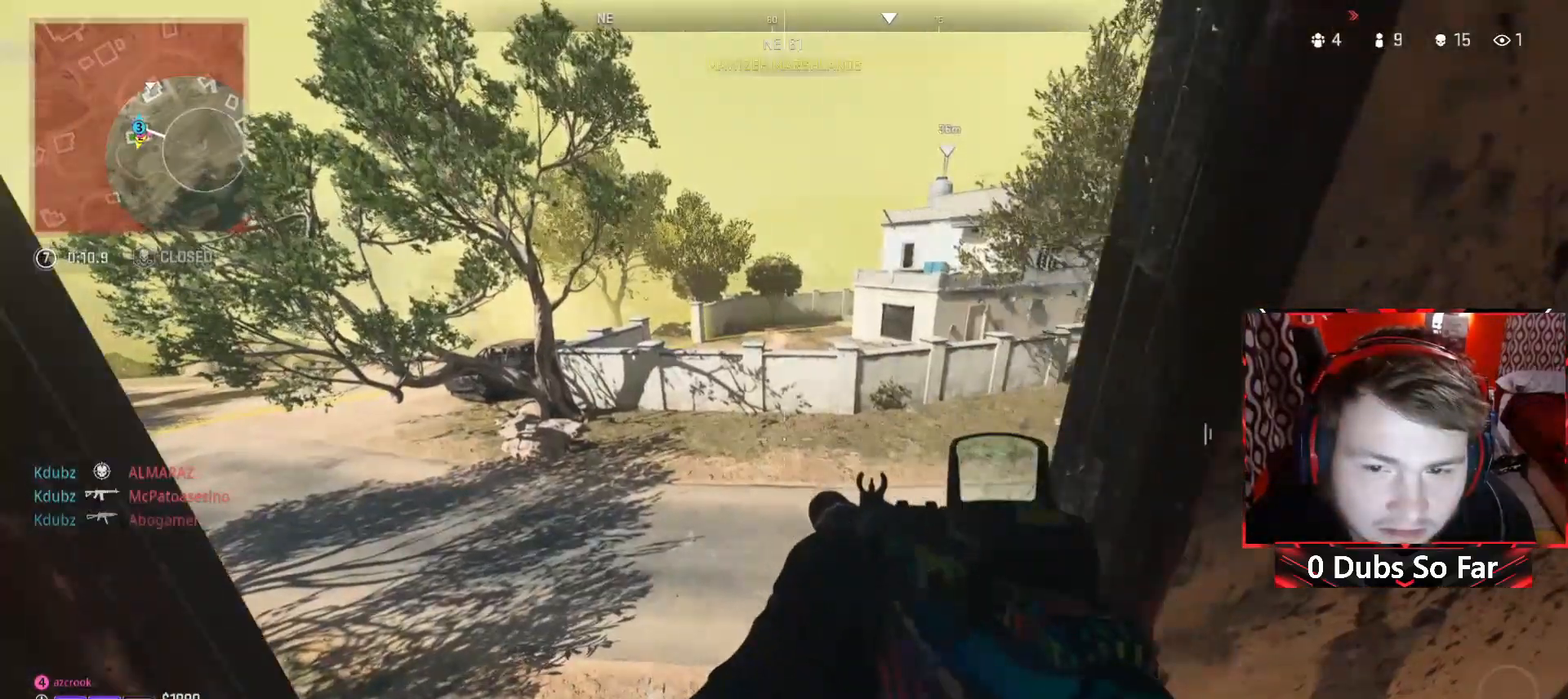
{"buttons": [], "left_stick": "center", "right_stick": "center", "events": [[150, "left_stick", "left"], [350, "left_stick", "center"]]}
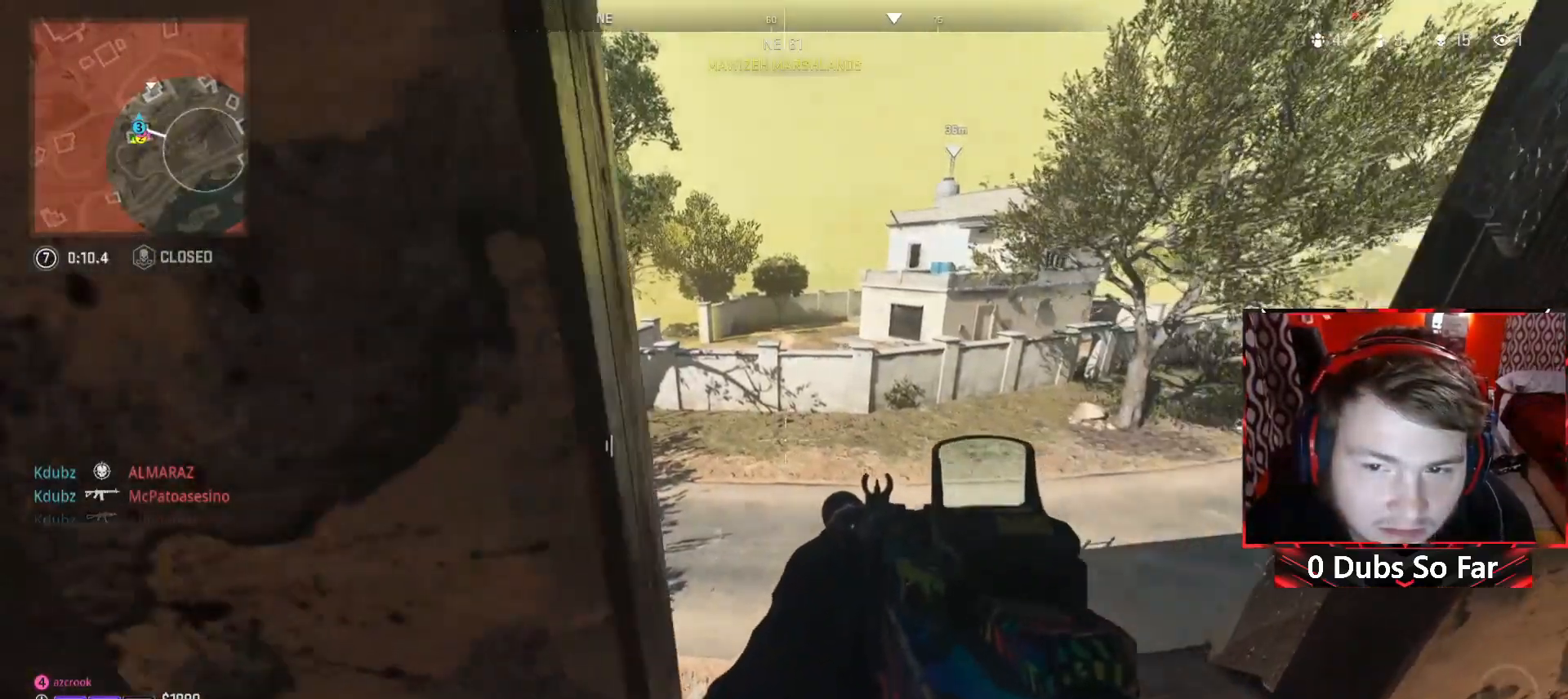
{"buttons": [], "left_stick": "right", "right_stick": "center", "events": [[317, "left_stick", "right"]]}
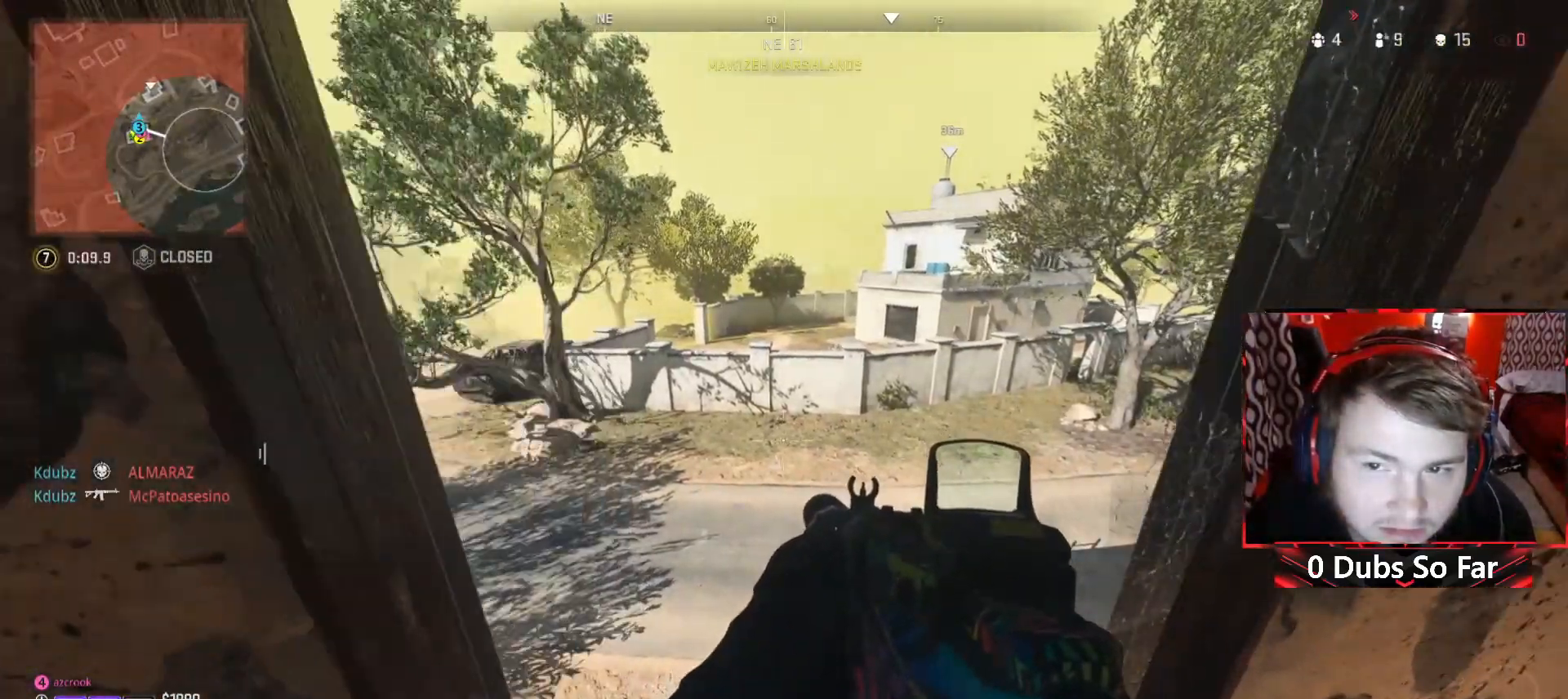
{"buttons": ["Y"], "left_stick": "center", "right_stick": "center", "events": [[17, "Y", "down"], [17, "left_stick", "center"], [350, "left_stick", "left"], [483, "left_stick", "center"]]}
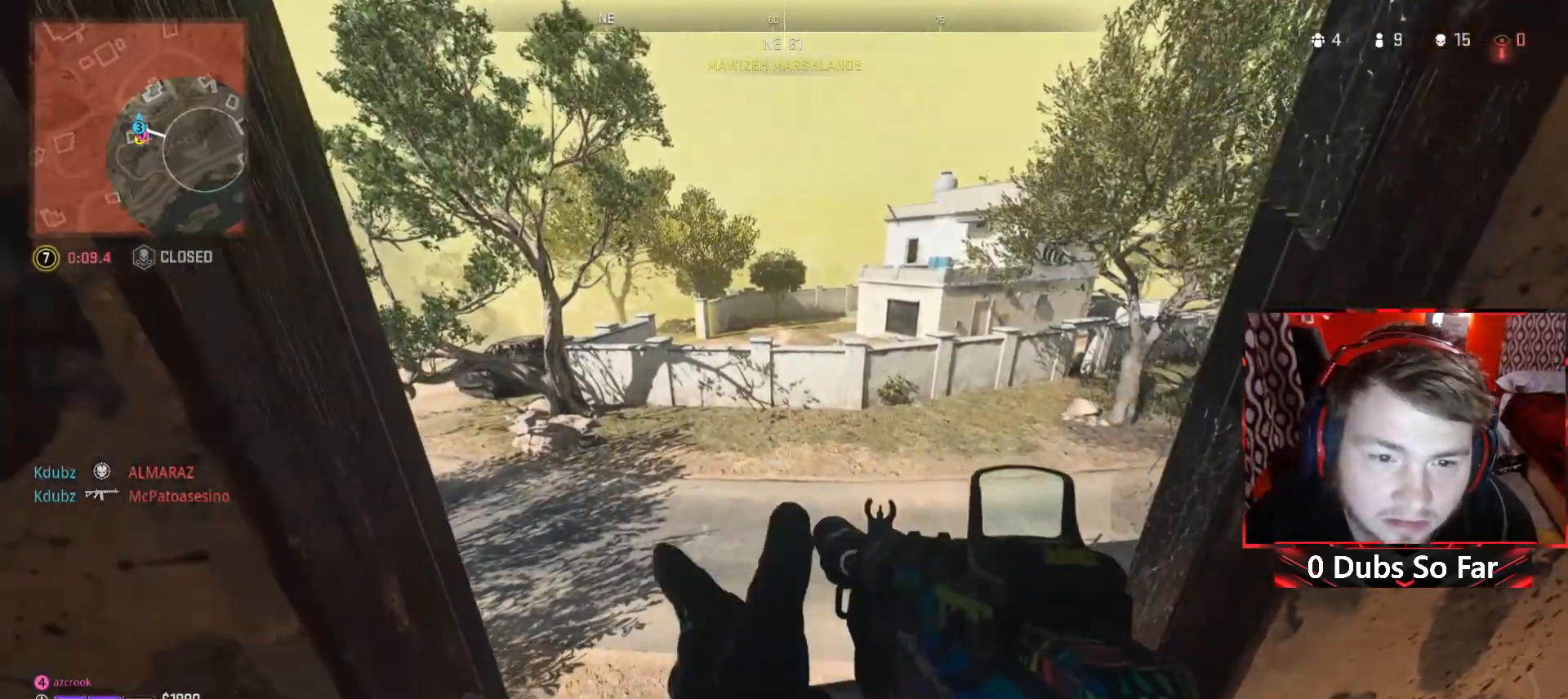
{"buttons": ["Y"], "left_stick": "center", "right_stick": "center", "events": []}
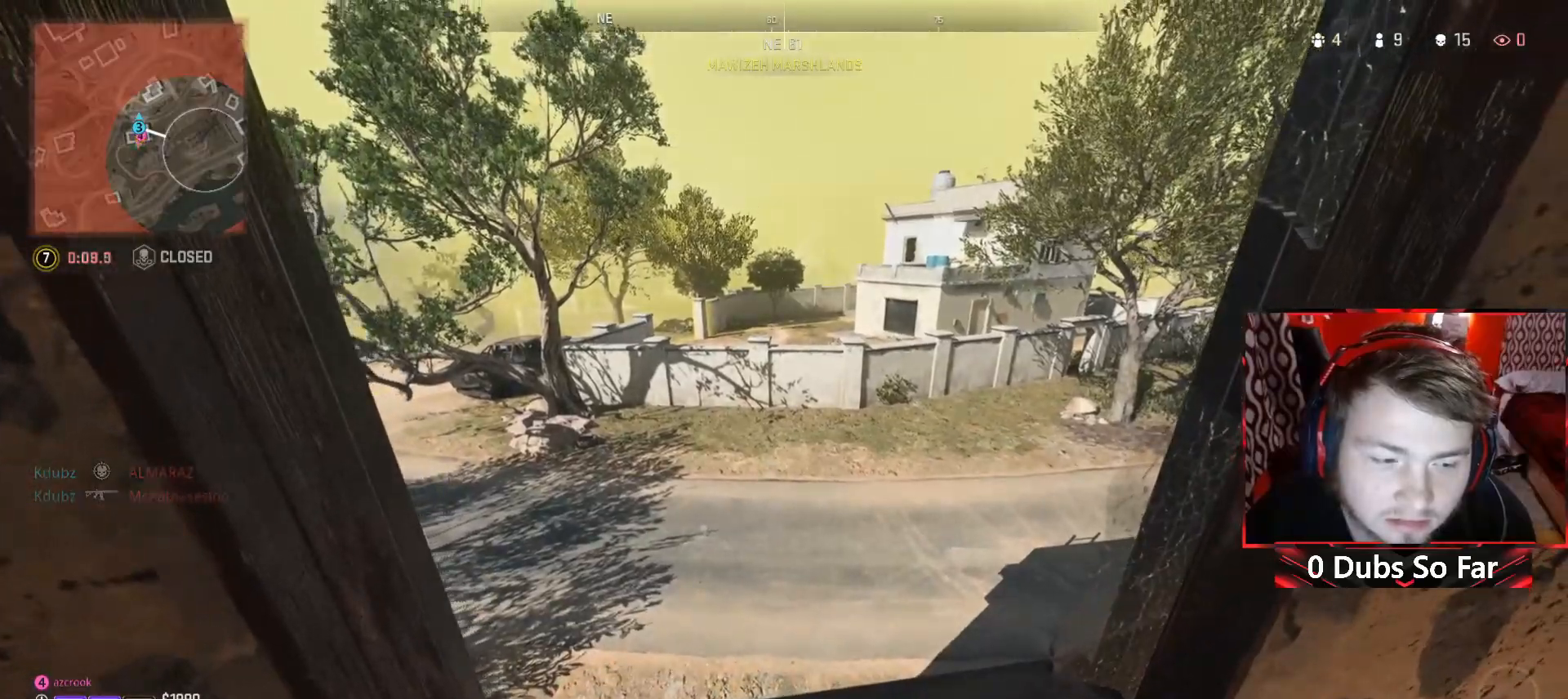
{"buttons": [], "left_stick": "right", "right_stick": "left", "events": [[50, "left_stick", "right"], [117, "Y", "up"], [450, "right_stick", "left"]]}
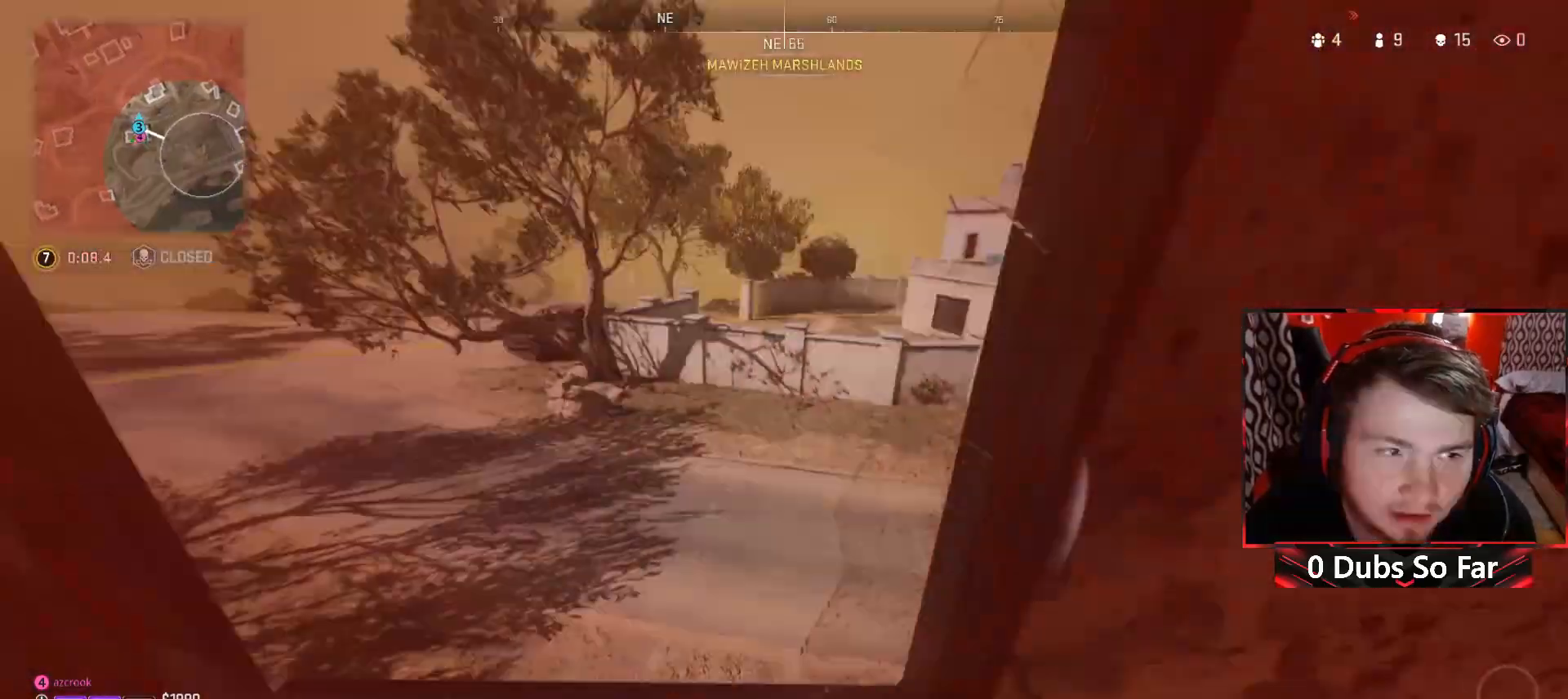
{"buttons": ["L3"], "left_stick": "up-left", "right_stick": "left", "events": [[83, "left_stick", "down"], [183, "left_stick", "up-left"], [250, "L3", "down"], [350, "right_stick", "center"], [450, "right_stick", "left"]]}
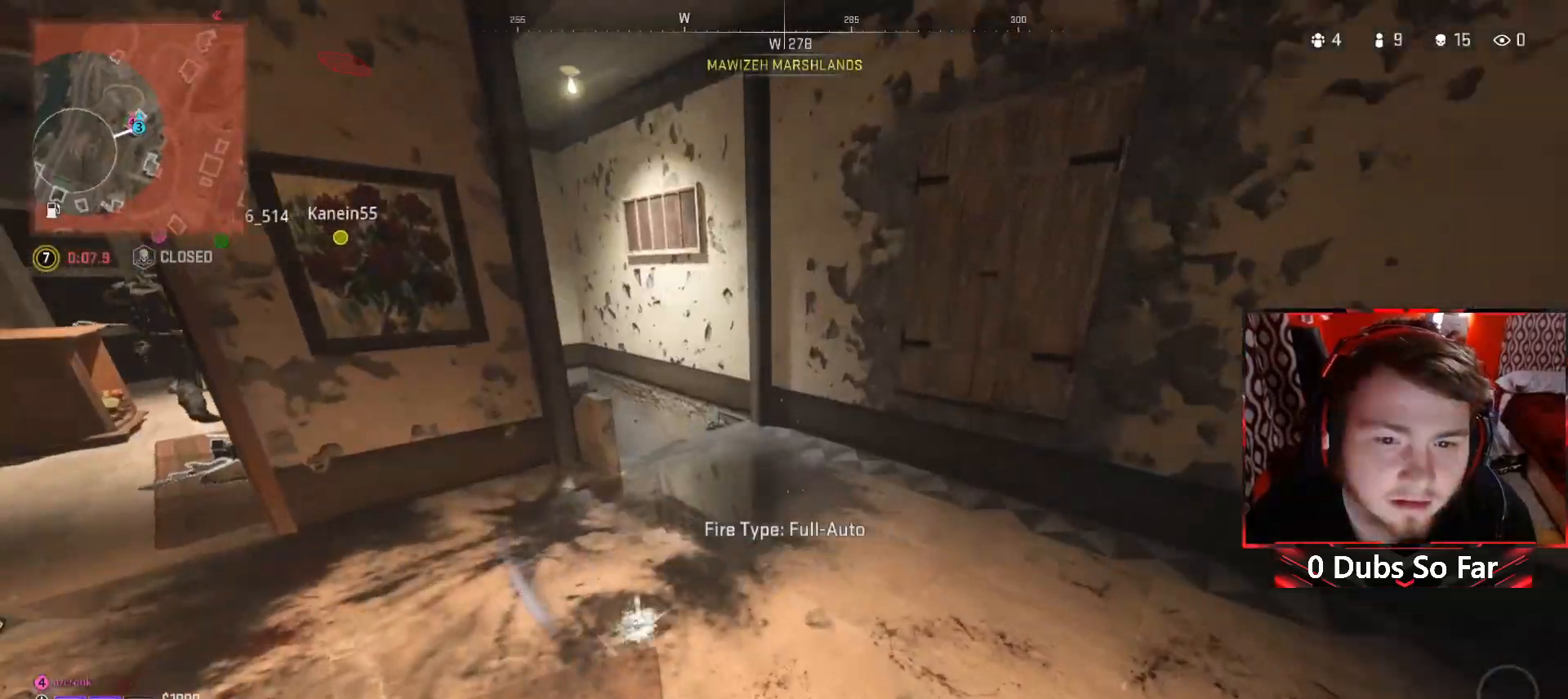
{"buttons": ["Y"], "left_stick": "left", "right_stick": "left", "events": [[17, "L3", "up"], [17, "left_stick", "up"], [150, "left_stick", "up-right"], [150, "right_stick", "center"], [317, "Y", "down"], [317, "right_stick", "left"], [350, "left_stick", "left"]]}
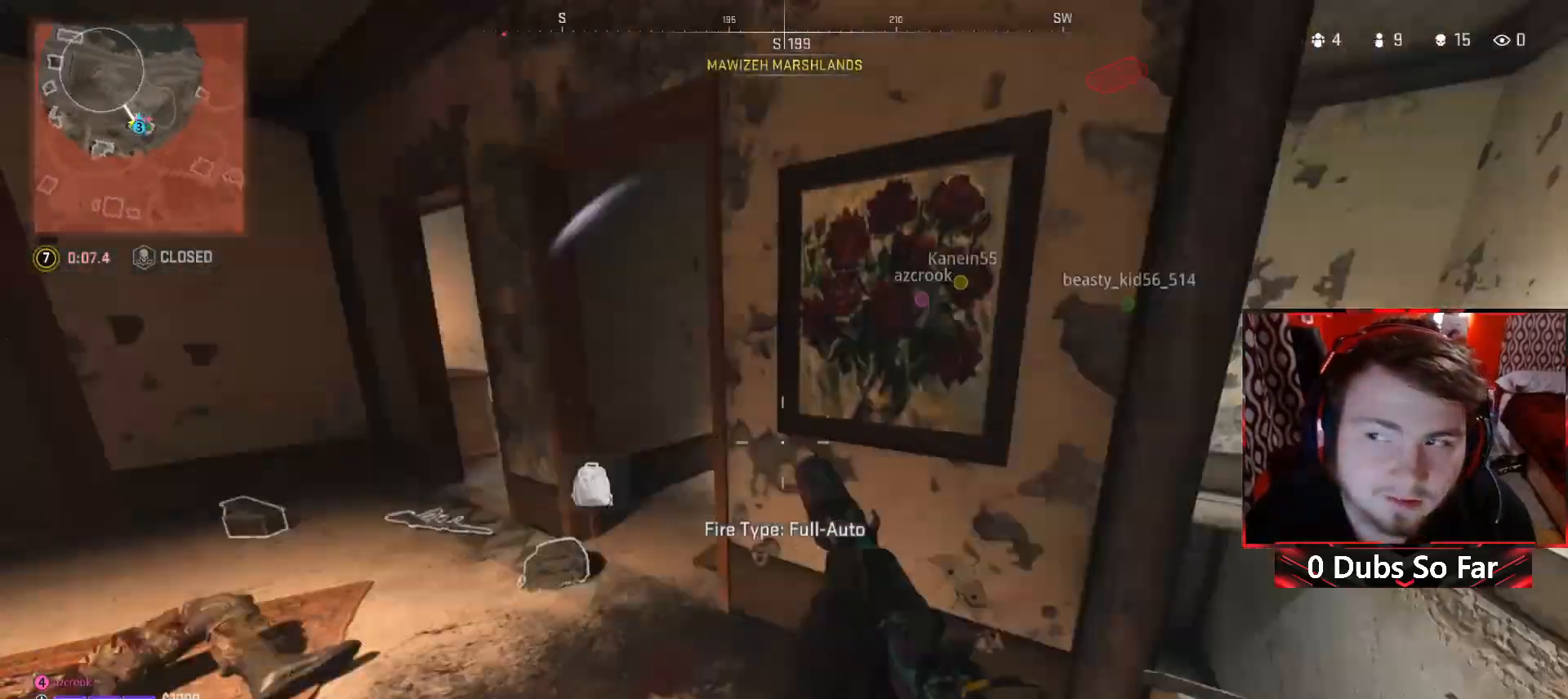
{"buttons": ["Y"], "left_stick": "up-right", "right_stick": "center", "events": [[17, "right_stick", "center"], [50, "left_stick", "up-left"], [150, "left_stick", "up"], [383, "left_stick", "up-right"]]}
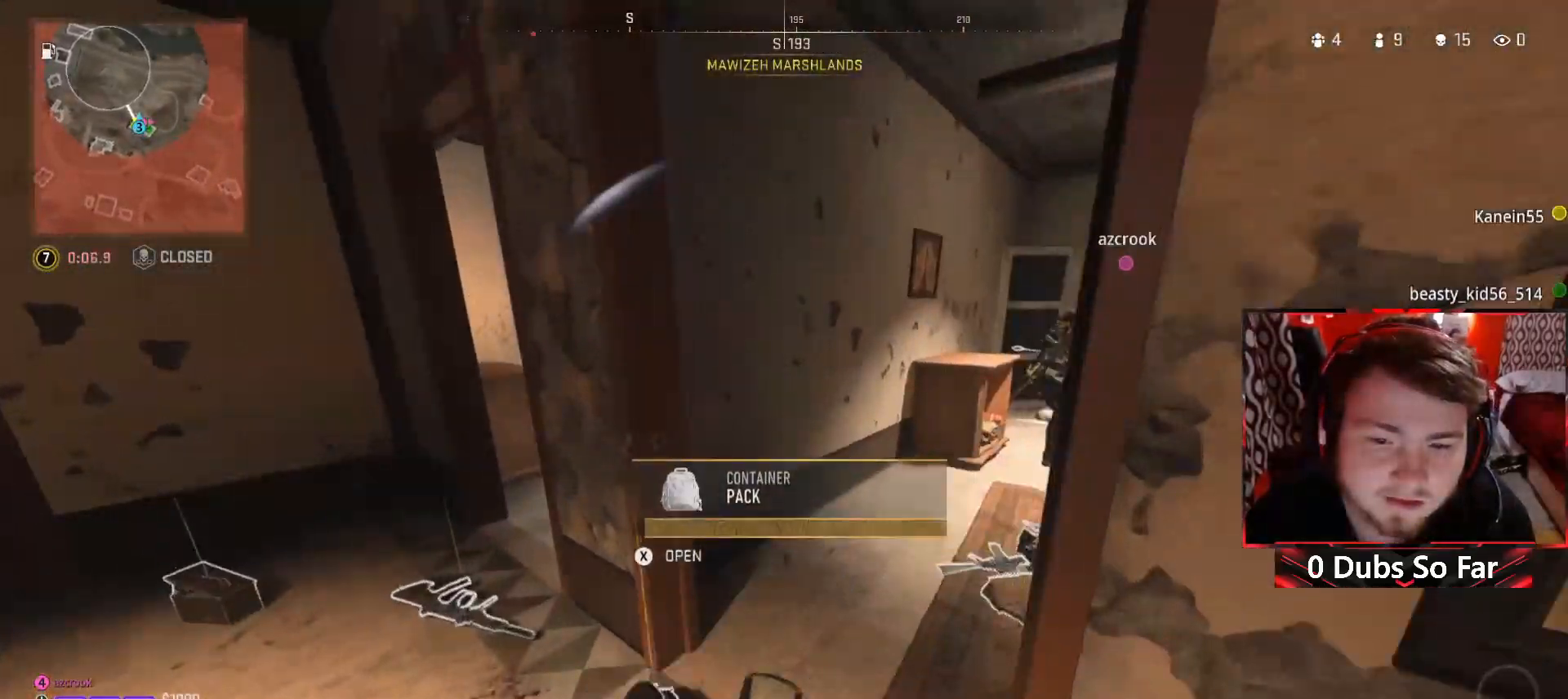
{"buttons": ["Y"], "left_stick": "up-right", "right_stick": "center", "events": [[50, "left_stick", "up"], [83, "right_stick", "right"], [317, "right_stick", "center"], [417, "left_stick", "up-right"]]}
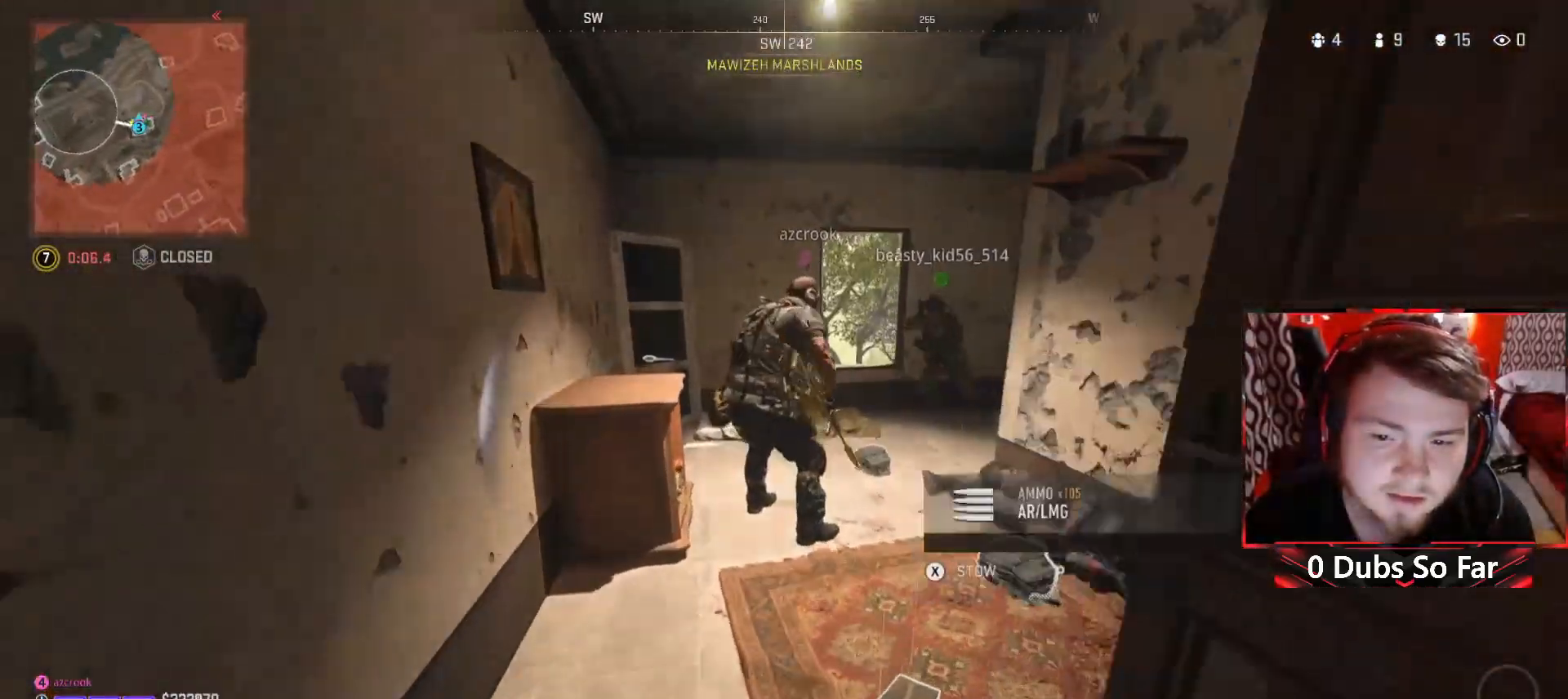
{"buttons": ["Y"], "left_stick": "up", "right_stick": "down", "events": [[317, "left_stick", "up"], [483, "right_stick", "down"]]}
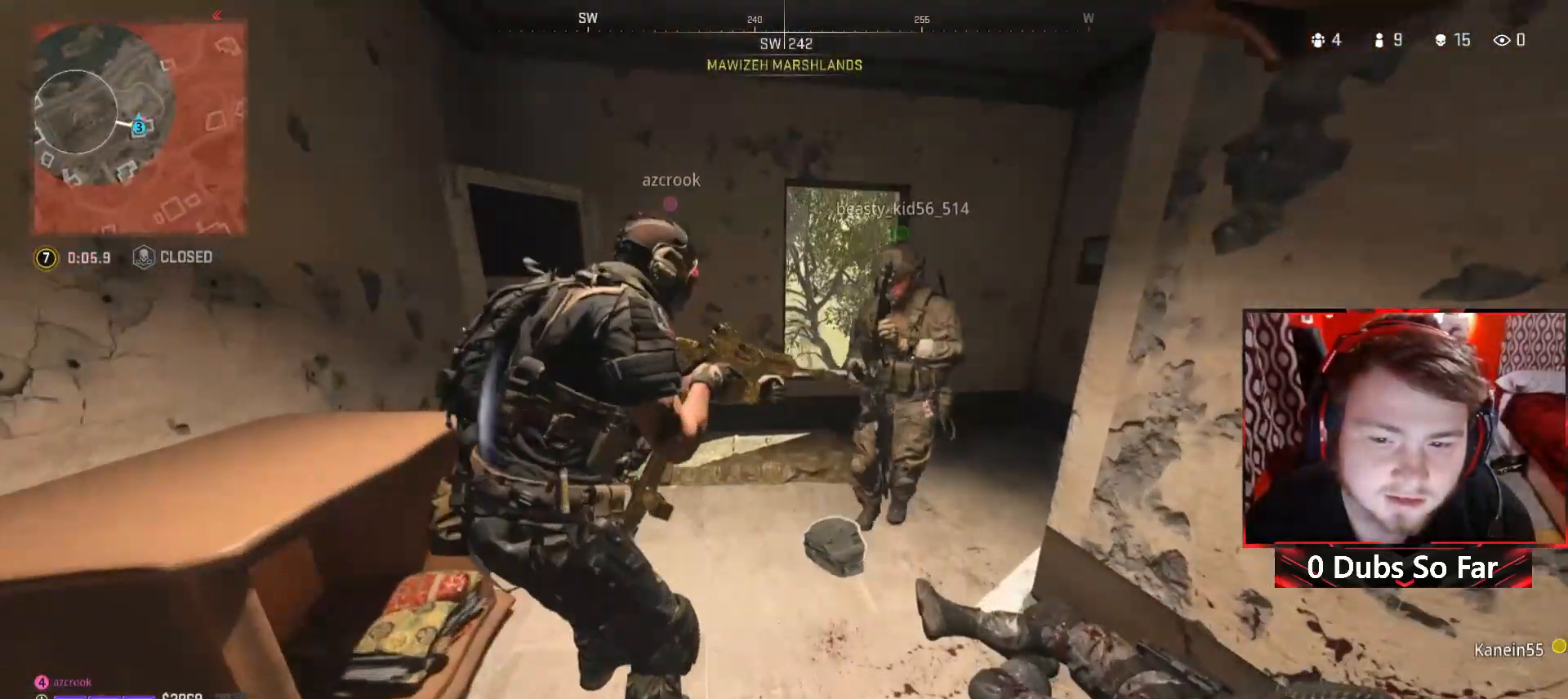
{"buttons": ["Y"], "left_stick": "up-right", "right_stick": "center", "events": [[17, "left_stick", "up-right"], [117, "left_stick", "center"], [117, "right_stick", "center"], [317, "X", "down"], [350, "left_stick", "up-right"], [450, "X", "up"]]}
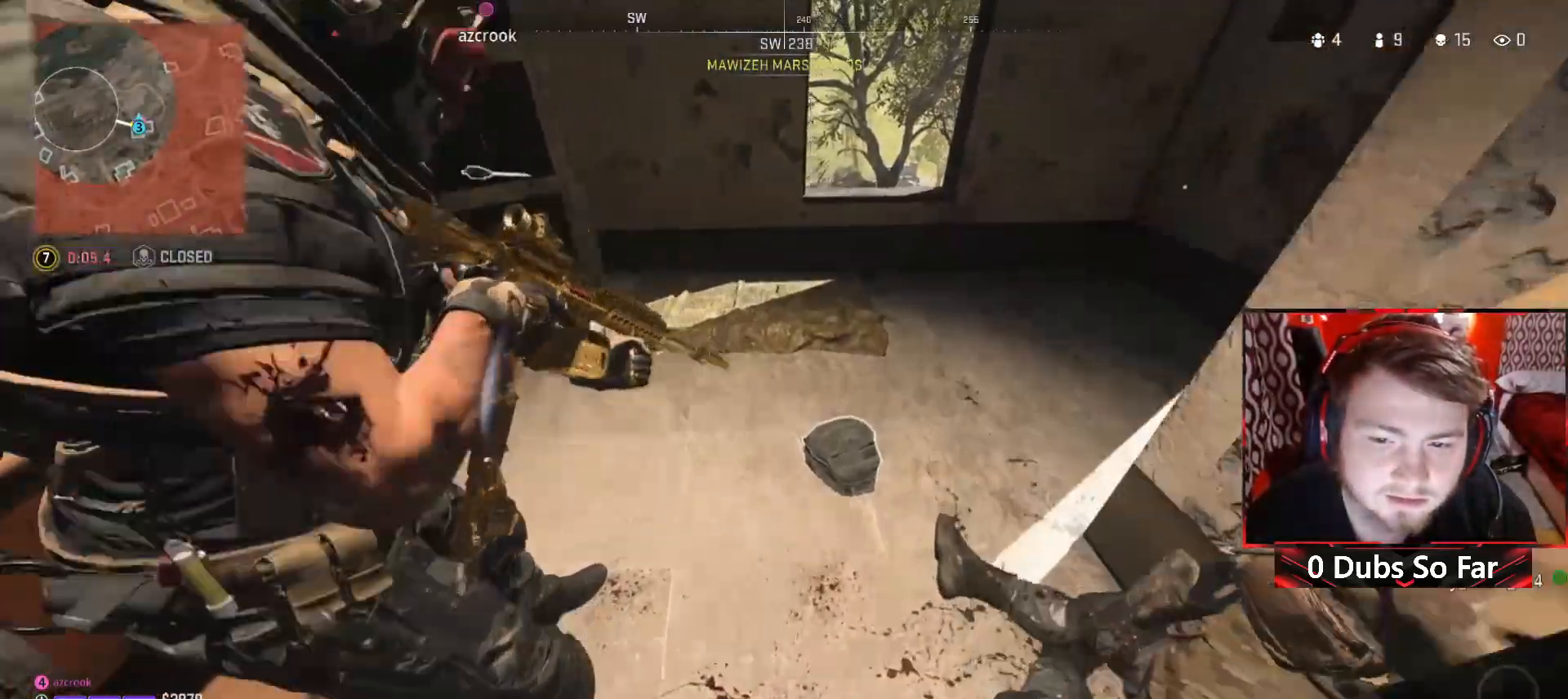
{"buttons": ["Y"], "left_stick": "up", "right_stick": "center", "events": [[83, "X", "down"], [83, "left_stick", "center"], [183, "X", "up"], [217, "left_stick", "up"], [283, "X", "down"], [417, "X", "up"]]}
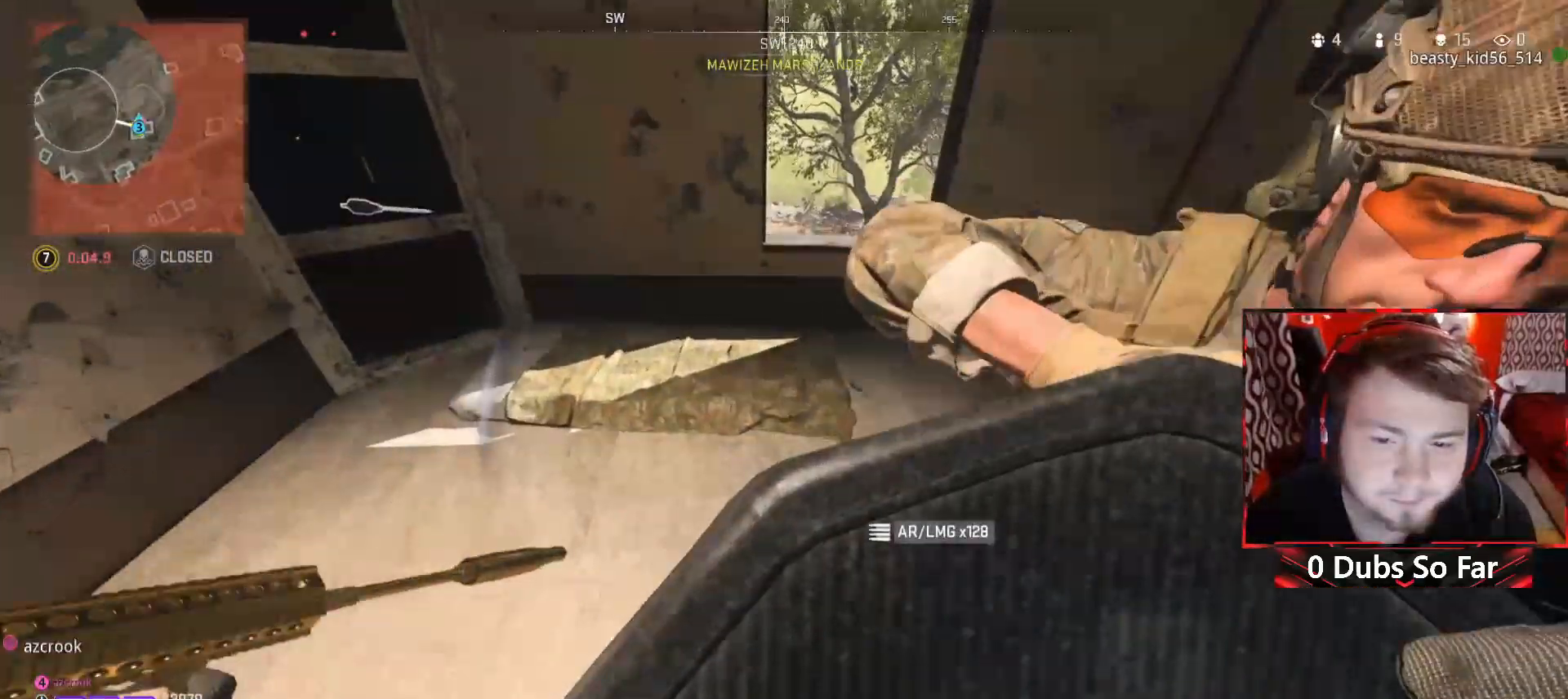
{"buttons": ["Y"], "left_stick": "up-right", "right_stick": "center", "events": [[17, "left_stick", "up-right"], [150, "right_stick", "up"], [317, "right_stick", "center"]]}
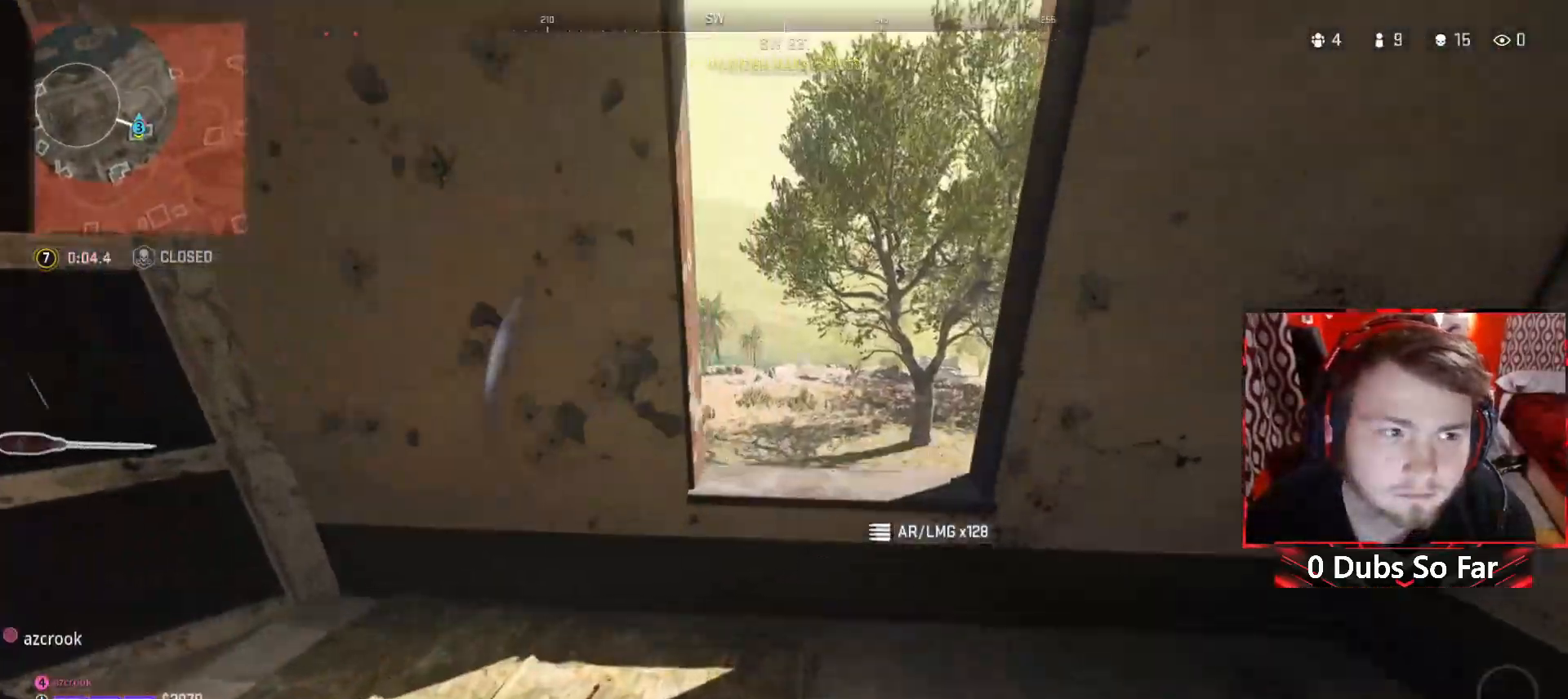
{"buttons": ["Y"], "left_stick": "right", "right_stick": "center", "events": [[17, "left_stick", "right"], [83, "right_stick", "left"], [250, "right_stick", "center"]]}
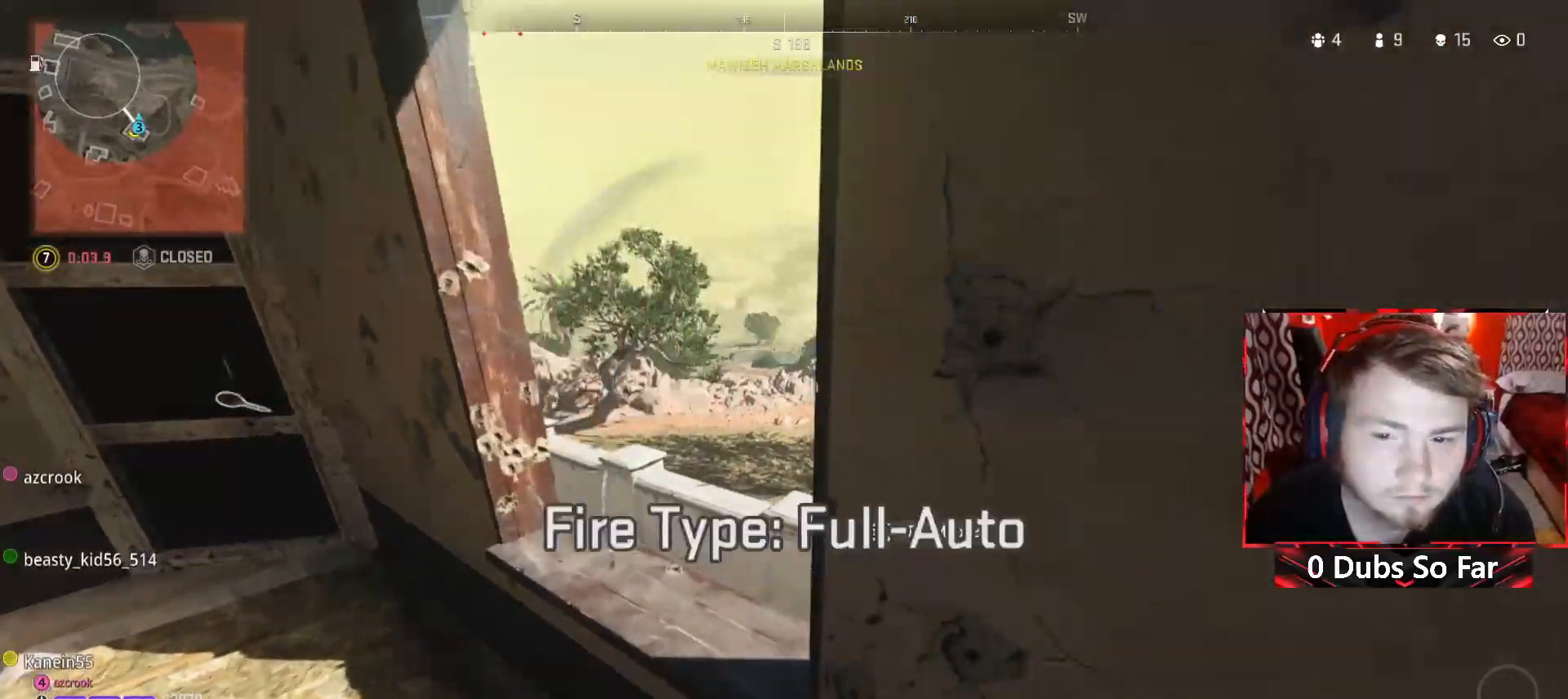
{"buttons": ["Y"], "left_stick": "up-left", "right_stick": "center", "events": [[117, "left_stick", "left"], [183, "right_stick", "left"], [283, "Y", "up"], [417, "Y", "down"], [417, "left_stick", "up-left"], [483, "right_stick", "center"]]}
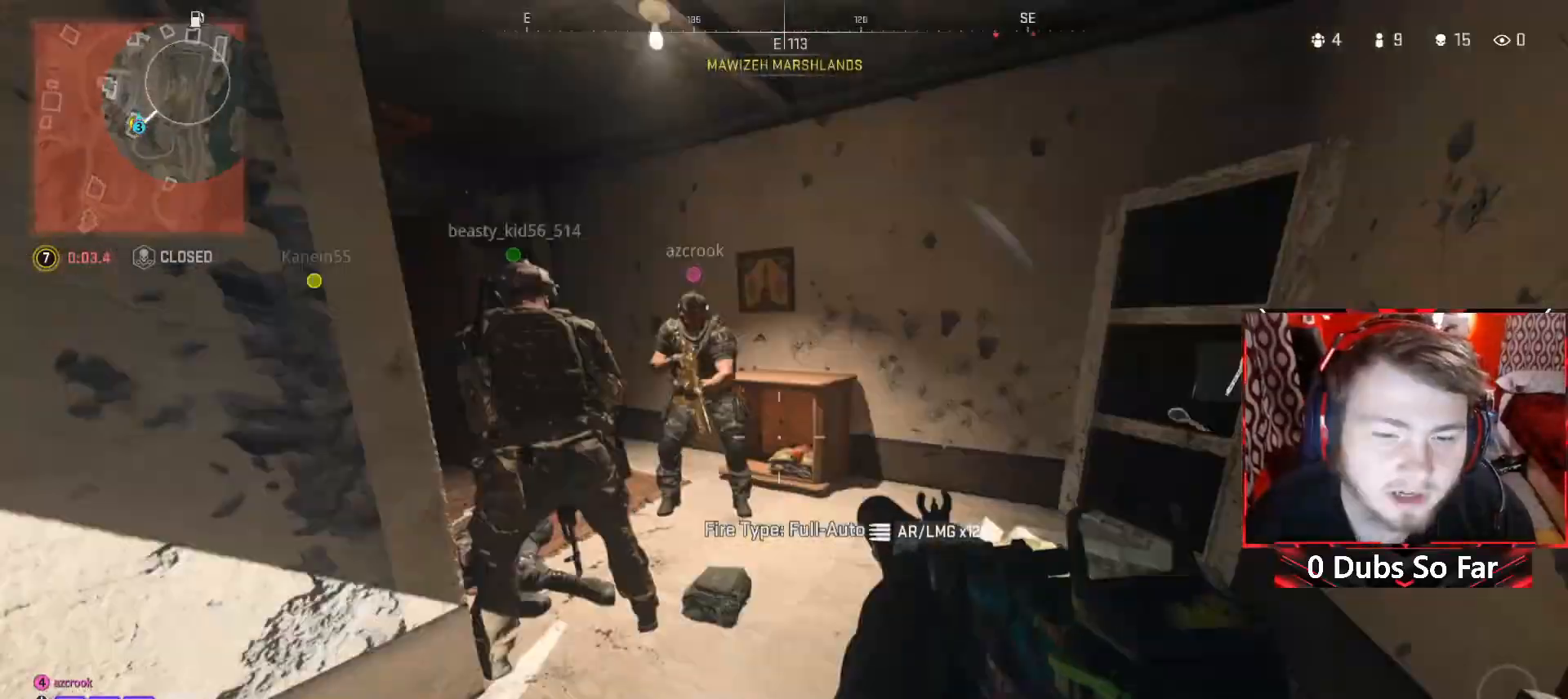
{"buttons": [], "left_stick": "up-left", "right_stick": "center", "events": [[17, "Y", "up"], [250, "right_stick", "left"], [450, "right_stick", "center"]]}